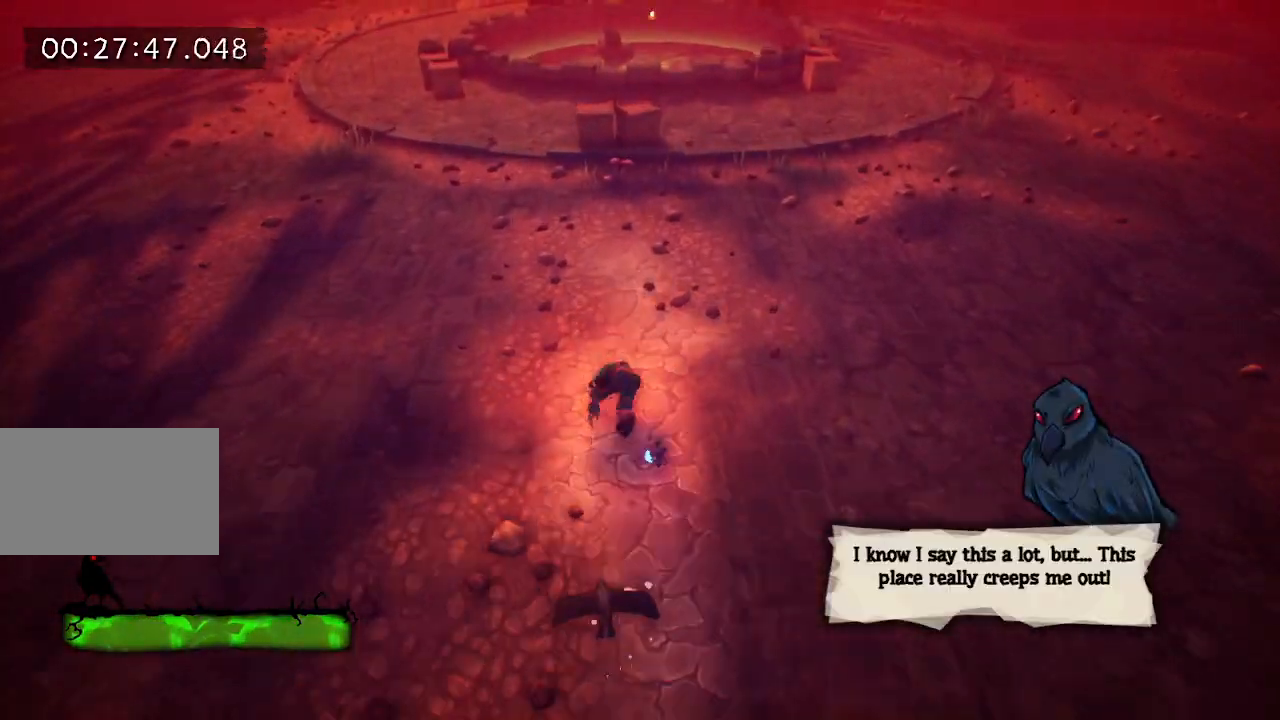
Gameplay with keyboard and mouse; each line is a JSON object with the keys held at the frame after it. "events" lists presses ("down") and releases ("up") of "a", "d", "e", "f", "s", "space", "tab" and "w" between this image and that frame as [ms after this image, input, new state], when the widget could be followed in between. No other keys are recorded. Mouse buttons are not recorded. Not read: mouse_move.
{"keys": ["w"], "events": [[50, "e", "up"], [100, "e", "down"], [133, "e", "up"], [233, "e", "down"], [267, "e", "up"], [317, "e", "down"], [417, "e", "up"], [467, "e", "down"], [500, "e", "up"]]}
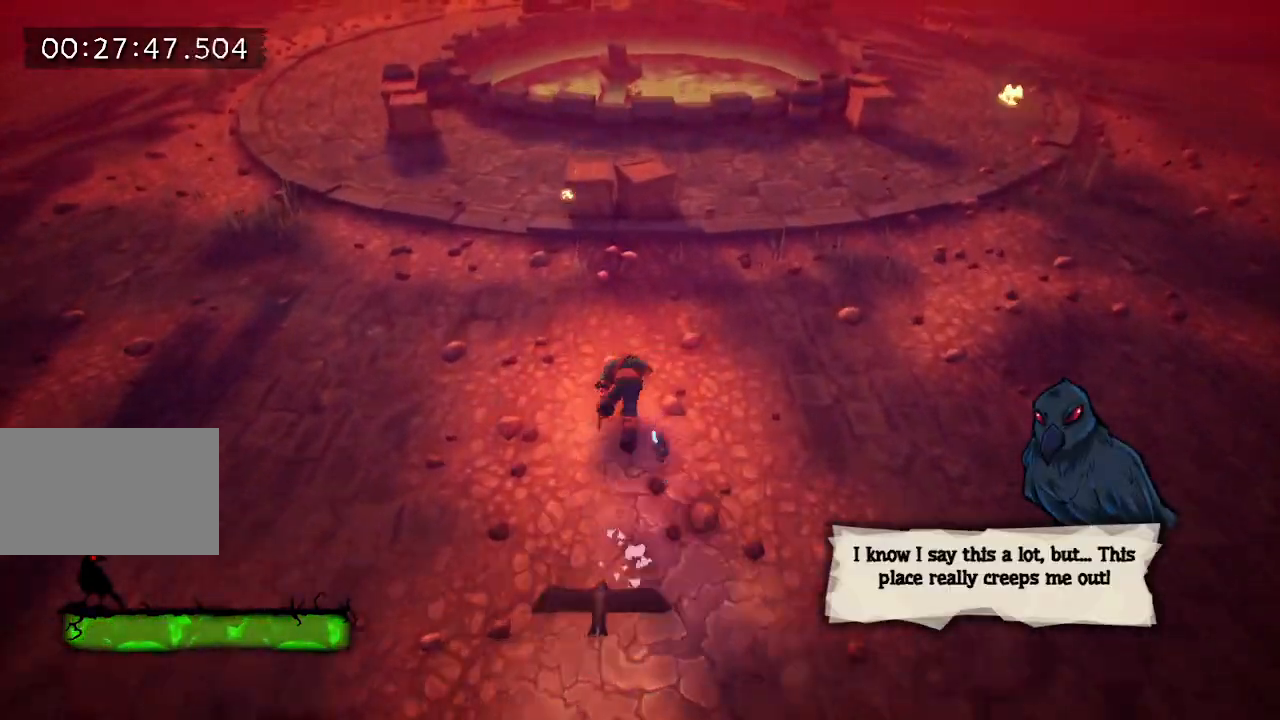
{"keys": [], "events": [[150, "e", "down"], [200, "e", "up"], [333, "e", "down"], [417, "e", "up"], [467, "w", "up"]]}
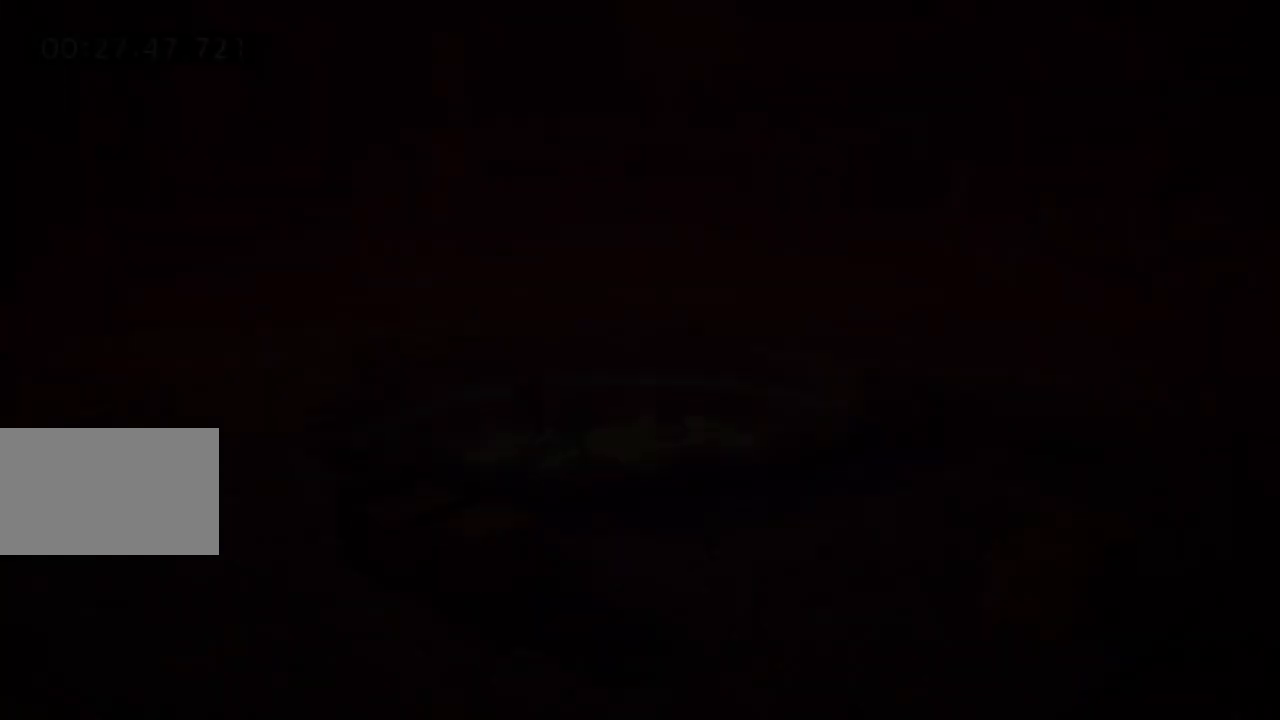
{"keys": ["f"], "events": [[117, "f", "down"], [217, "e", "down"], [267, "w", "down"], [350, "e", "up"], [400, "f", "up"], [400, "w", "up"], [500, "f", "down"]]}
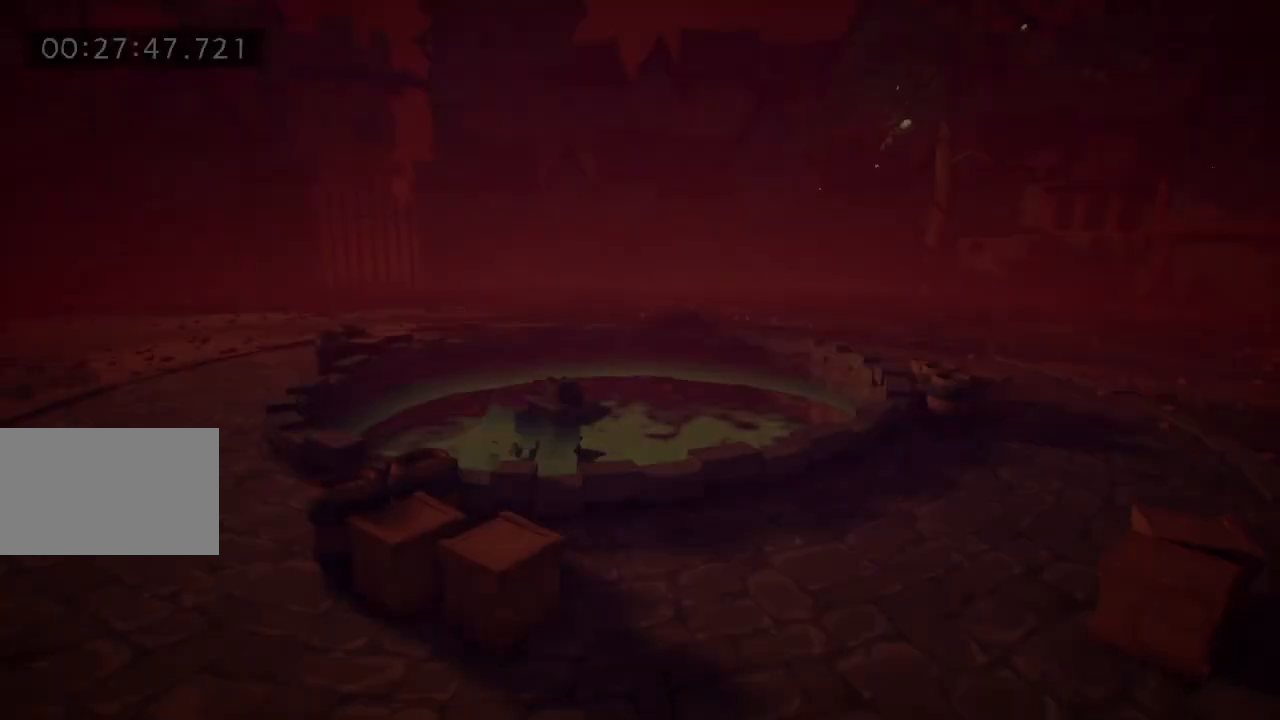
{"keys": ["e", "f"], "events": [[50, "f", "up"], [133, "f", "down"], [183, "e", "down"], [267, "e", "up"], [317, "e", "down"], [367, "e", "up"], [417, "e", "down"]]}
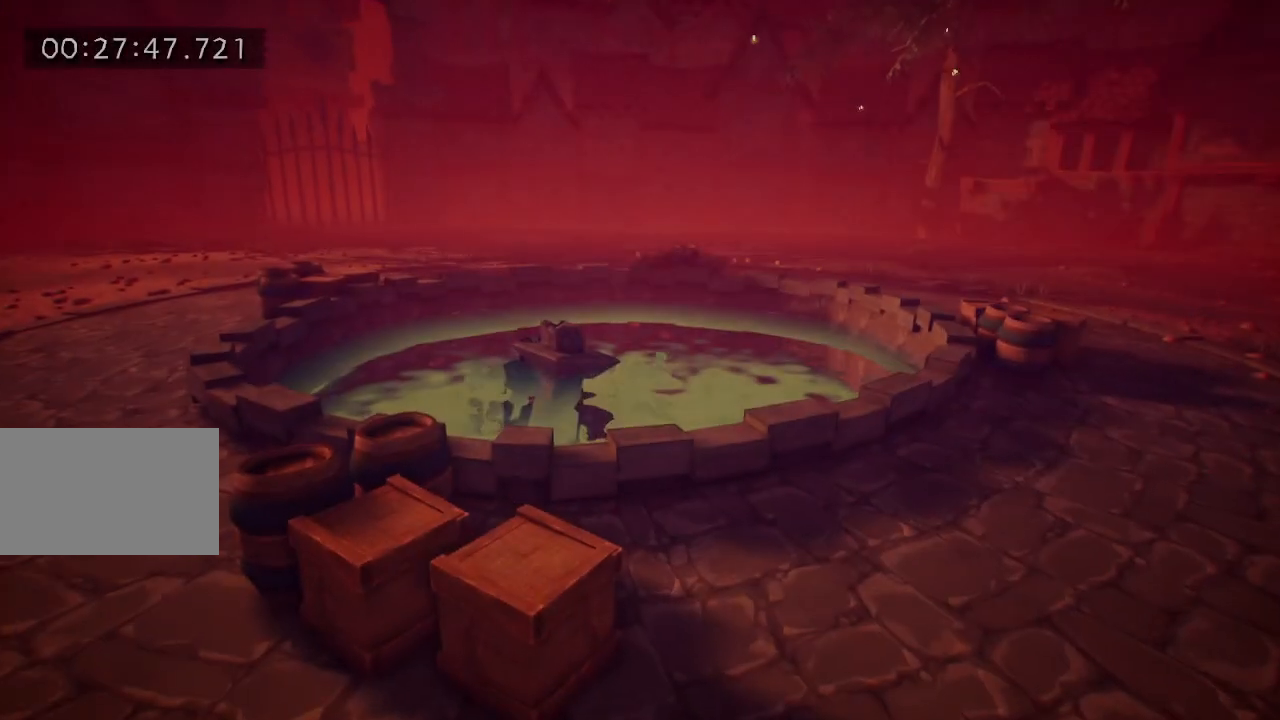
{"keys": [], "events": [[17, "e", "up"], [17, "f", "up"], [67, "e", "down"], [67, "f", "down"], [117, "e", "up"], [117, "f", "up"]]}
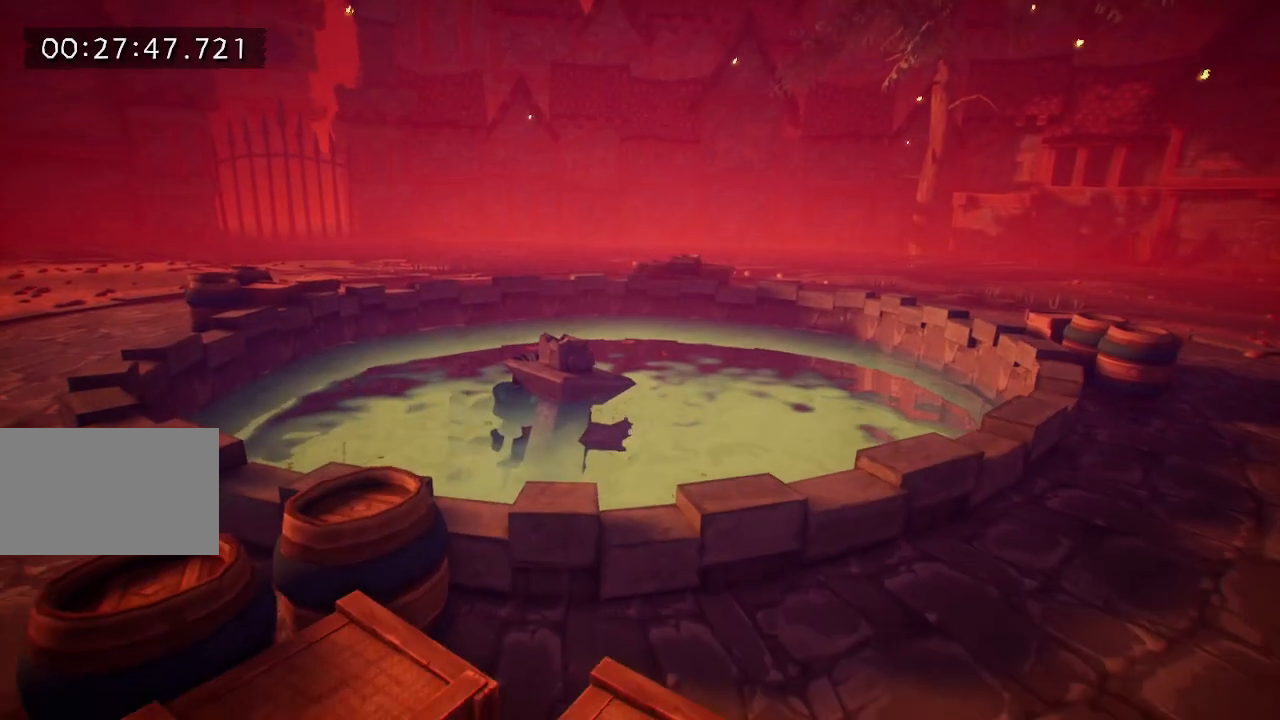
{"keys": [], "events": []}
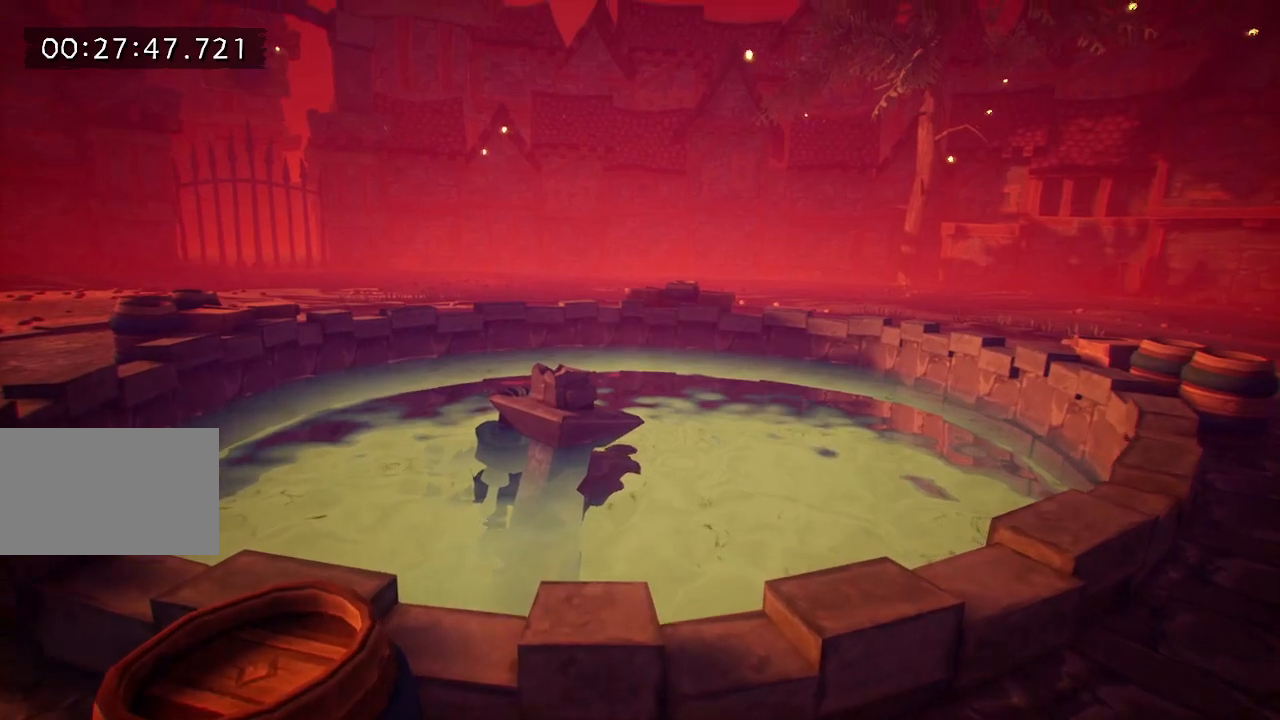
{"keys": ["w"], "events": [[367, "w", "down"], [417, "e", "down"], [417, "f", "down"], [467, "e", "up"], [500, "f", "up"]]}
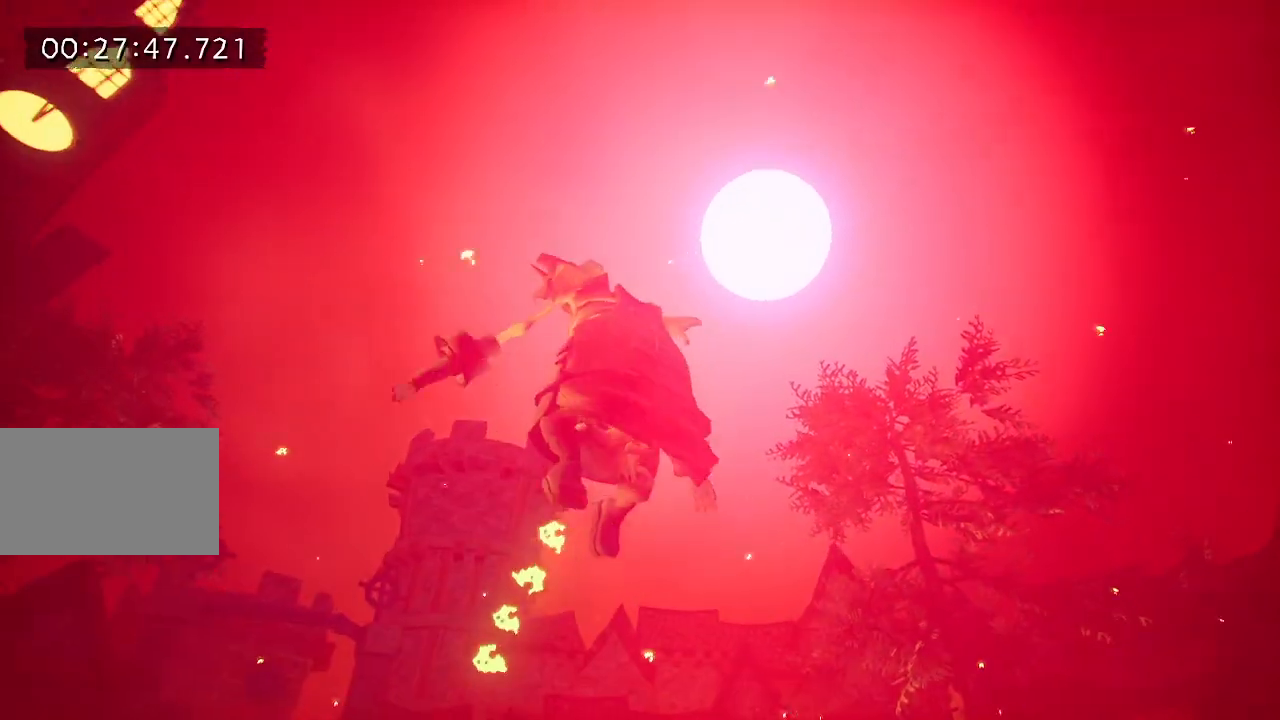
{"keys": ["f", "w"], "events": [[50, "e", "down"], [50, "f", "down"], [150, "e", "up"], [150, "f", "up"], [200, "e", "down"], [200, "f", "down"], [283, "e", "up"], [283, "f", "up"], [333, "e", "down"], [333, "f", "down"], [383, "e", "up"], [383, "f", "up"], [483, "f", "down"]]}
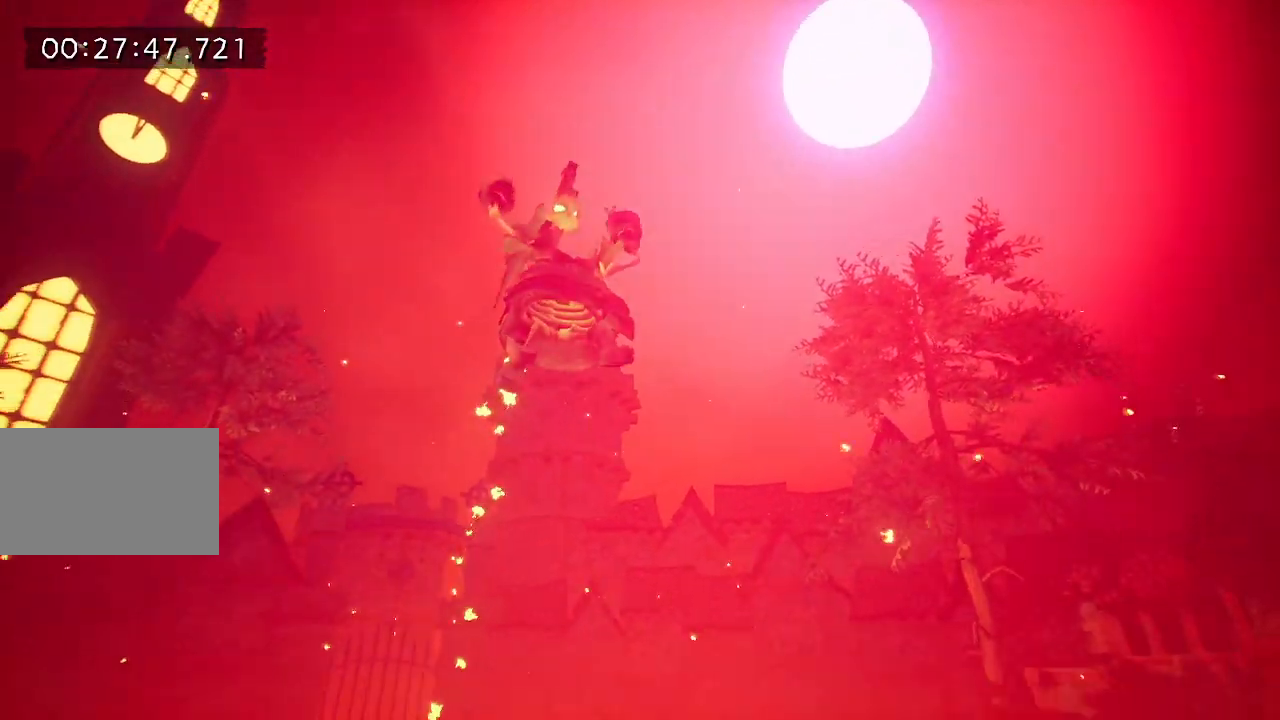
{"keys": ["w"], "events": [[33, "f", "up"], [67, "e", "down"], [67, "f", "down"], [117, "e", "up"], [117, "f", "up"], [217, "f", "down"], [250, "f", "up"], [300, "e", "down"], [300, "f", "down"], [350, "e", "up"], [350, "f", "up"], [450, "e", "down"], [450, "f", "down"], [500, "e", "up"], [500, "f", "up"]]}
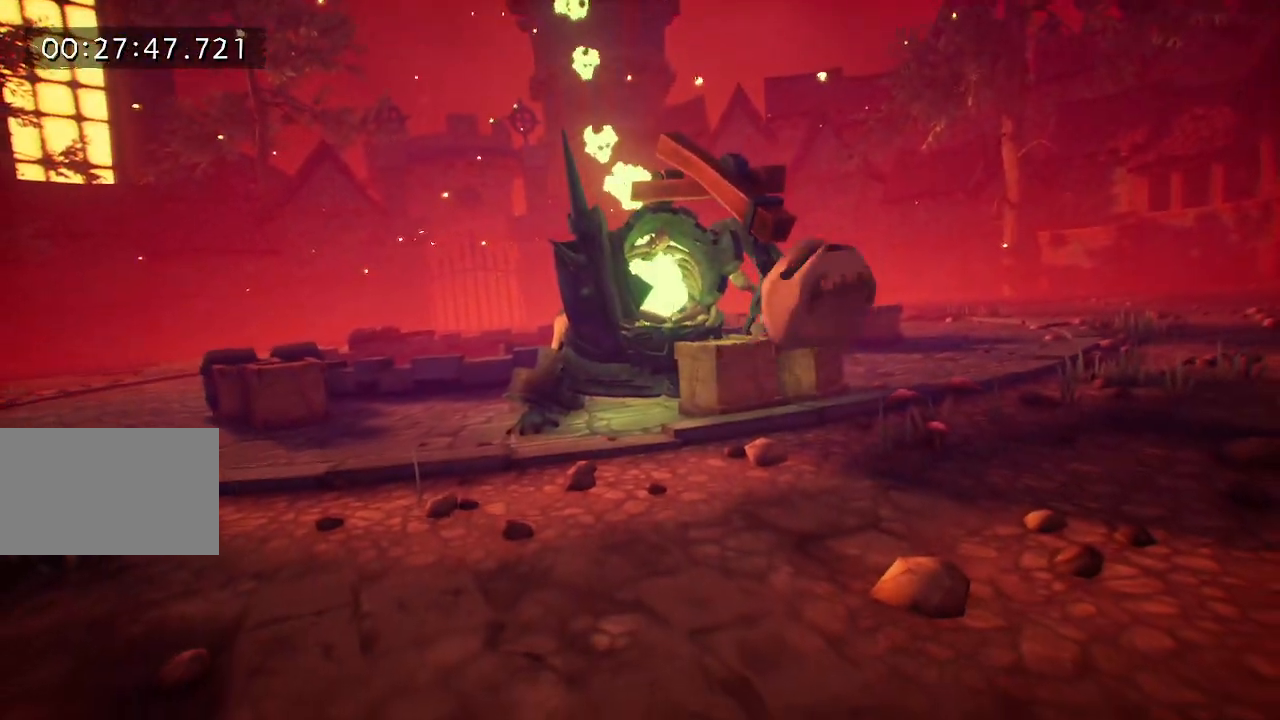
{"keys": ["w"], "events": [[33, "e", "down"], [83, "e", "up"], [183, "e", "down"], [183, "f", "down"], [233, "e", "up"], [233, "f", "up"], [283, "e", "down"], [283, "f", "down"], [333, "e", "up"], [333, "f", "up"], [417, "e", "down"], [417, "f", "down"], [467, "e", "up"], [467, "f", "up"]]}
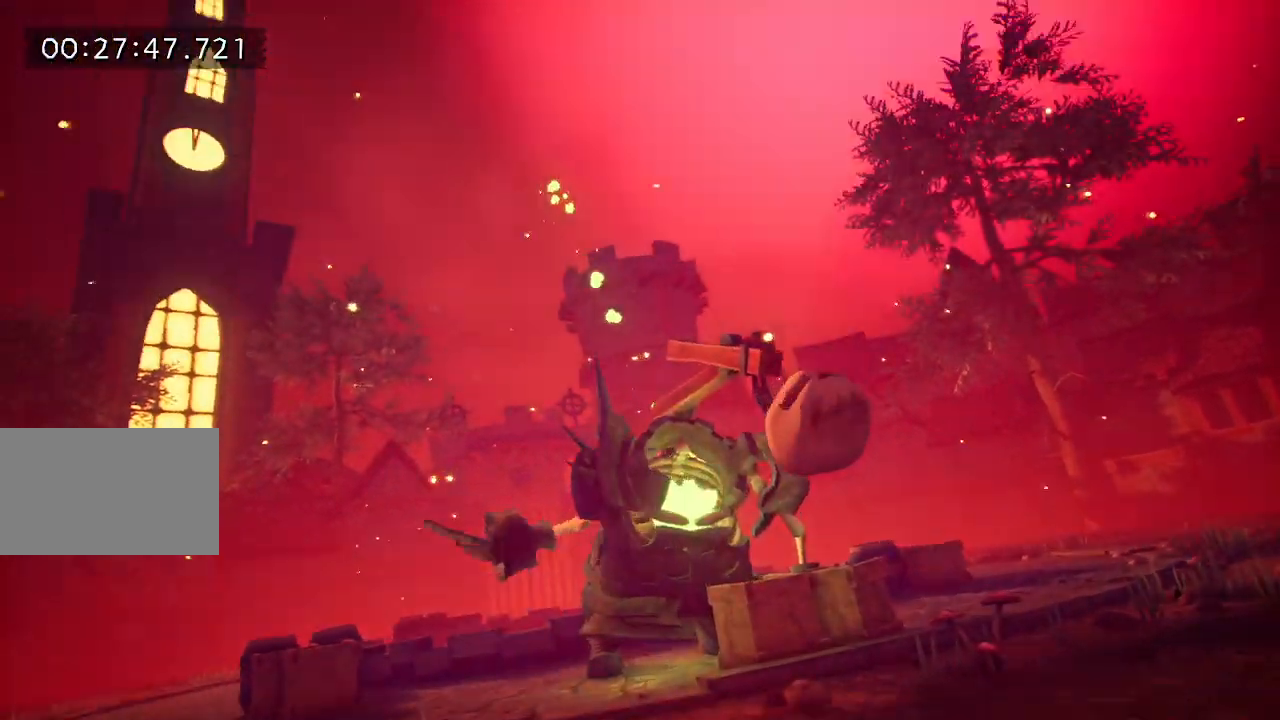
{"keys": ["w"], "events": [[17, "f", "down"], [67, "f", "up"], [167, "e", "down"], [167, "f", "down"], [200, "e", "up"], [200, "f", "up"], [400, "e", "down"], [400, "f", "down"], [450, "e", "up"], [450, "f", "up"]]}
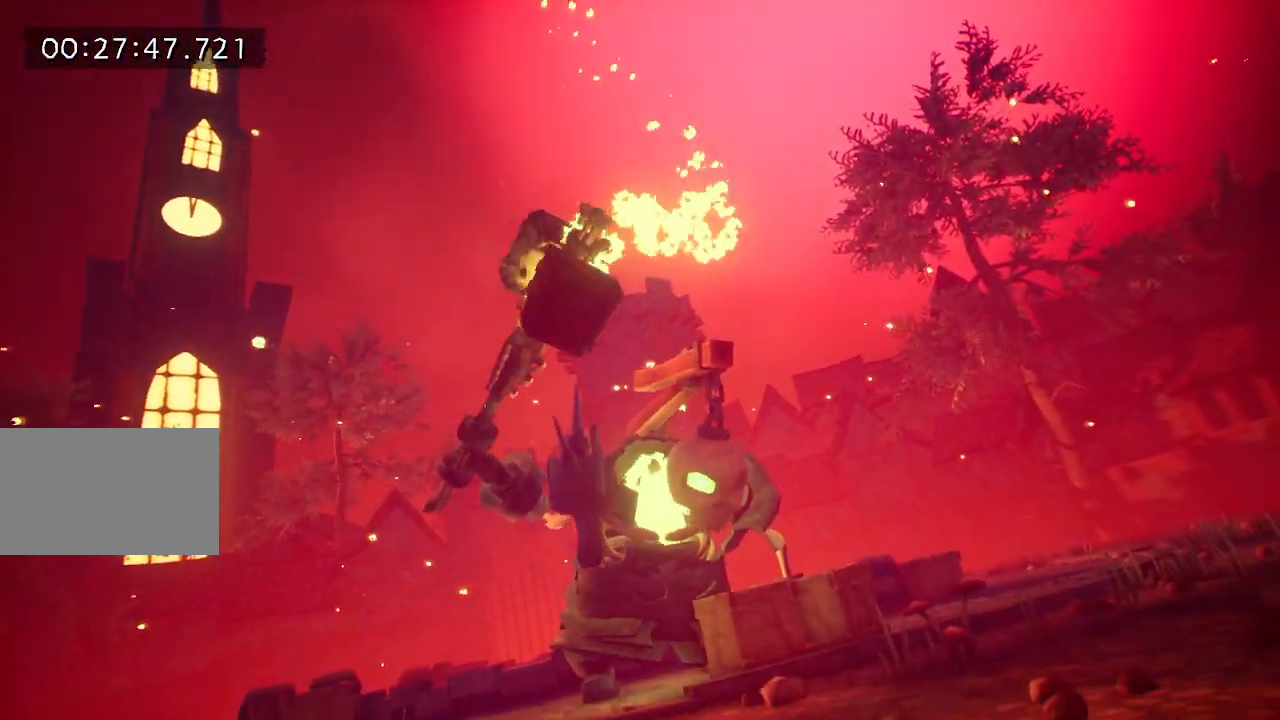
{"keys": ["w"], "events": [[33, "e", "down"], [33, "f", "down"], [83, "e", "up"], [83, "f", "up"], [133, "e", "down"], [133, "f", "down"], [183, "e", "up"], [217, "f", "up"], [267, "e", "down"], [267, "f", "down"], [317, "e", "up"], [317, "f", "up"], [417, "e", "down"], [417, "f", "down"], [467, "e", "up"], [467, "f", "up"]]}
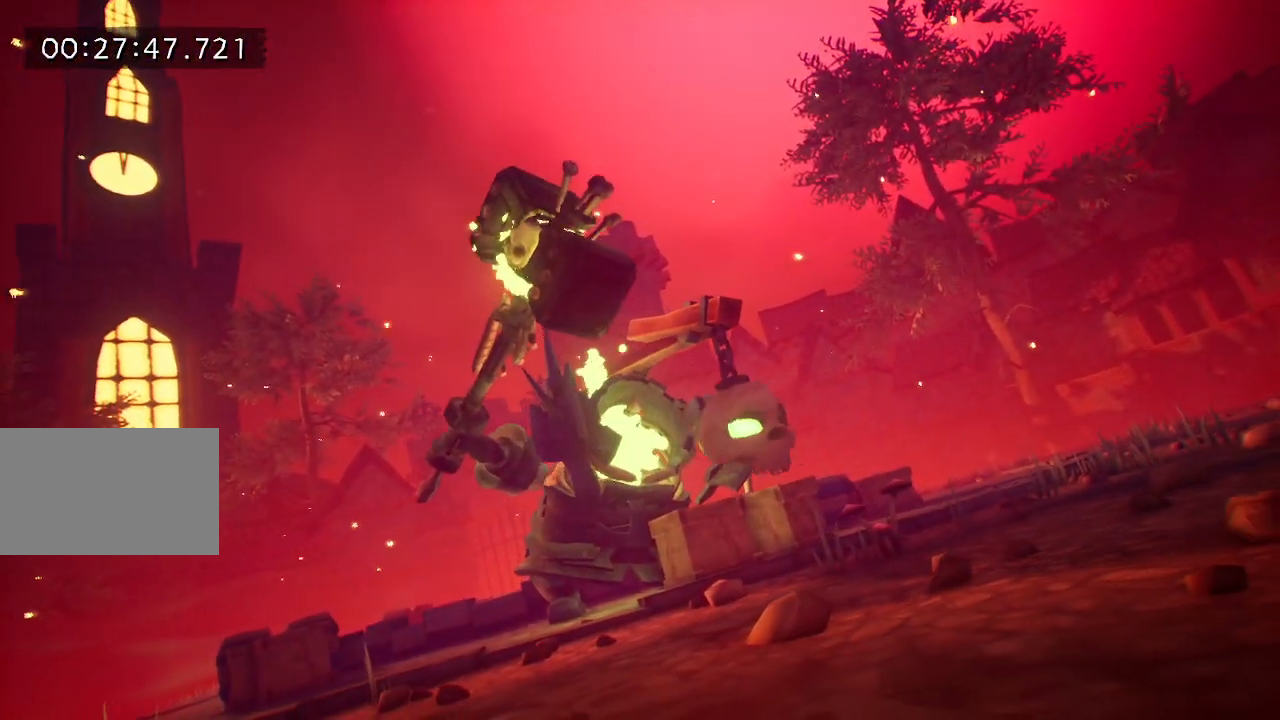
{"keys": ["w"], "events": [[67, "f", "down"], [100, "f", "up"], [283, "e", "down"], [283, "f", "down"], [333, "e", "up"], [383, "f", "up"], [433, "e", "down"], [433, "f", "down"], [483, "e", "up"], [483, "f", "up"]]}
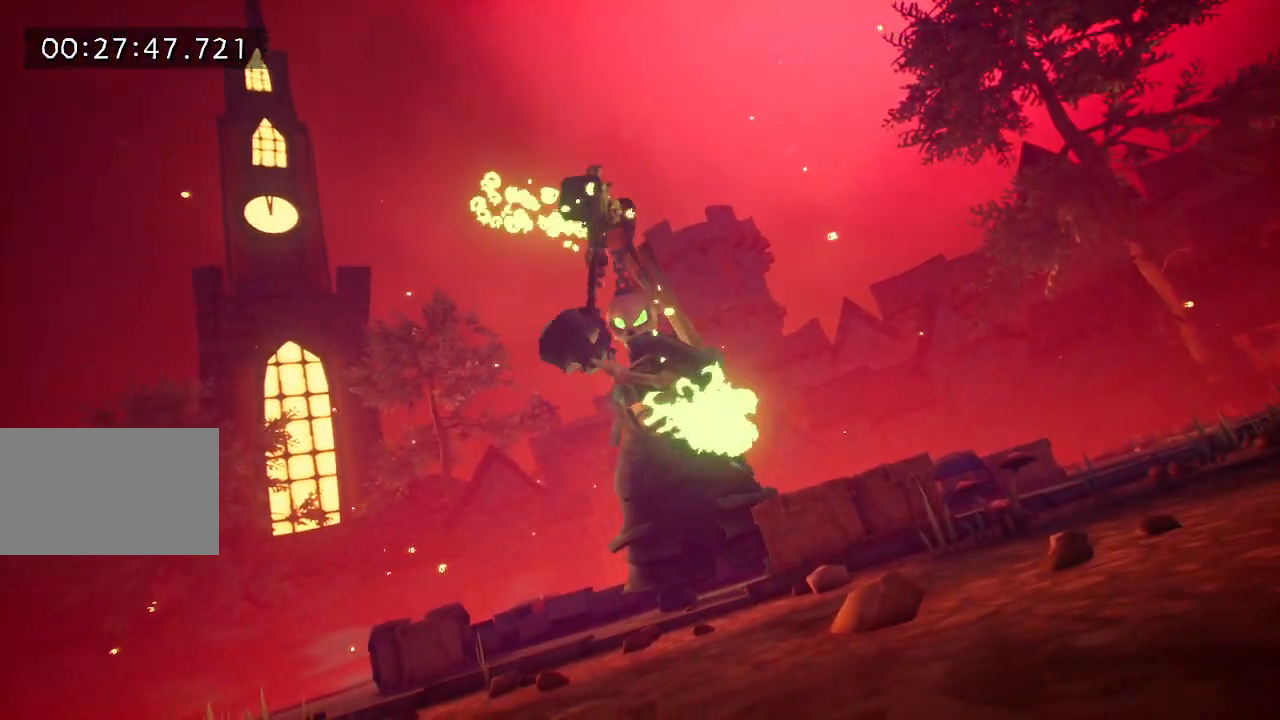
{"keys": ["w"], "events": [[67, "e", "down"], [67, "f", "down"], [117, "e", "up"], [117, "f", "up"]]}
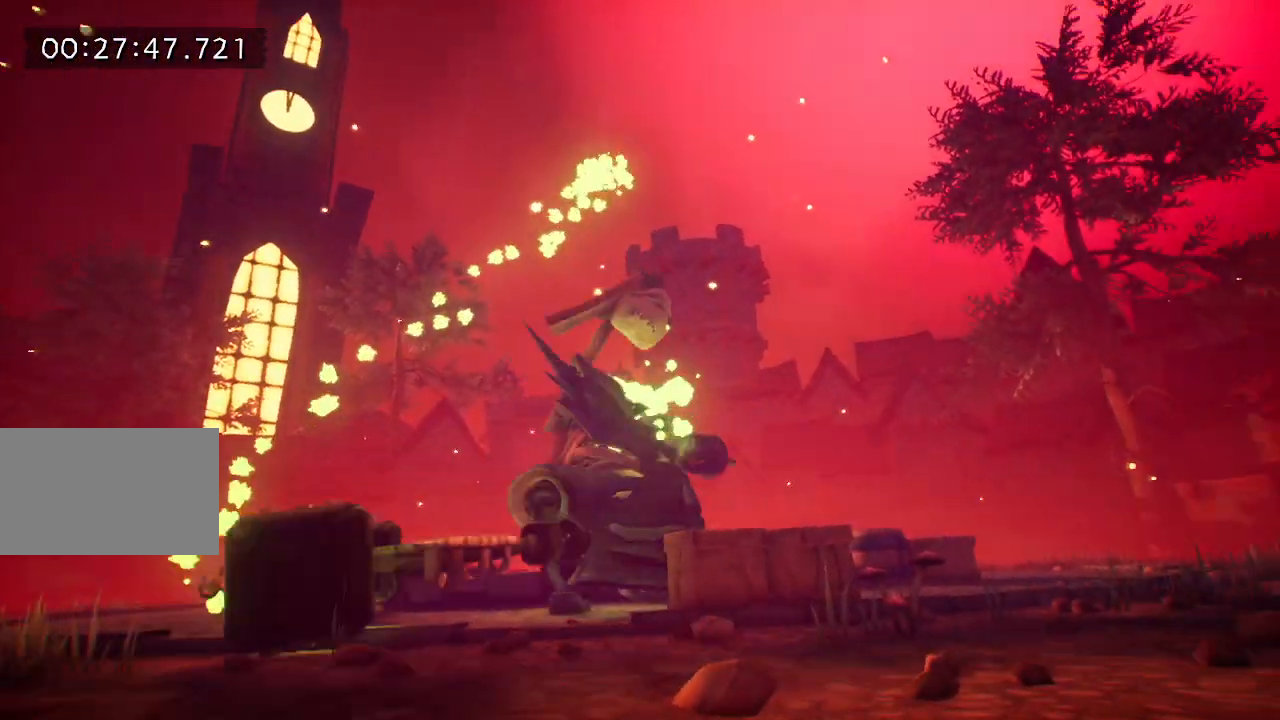
{"keys": [], "events": [[233, "w", "up"]]}
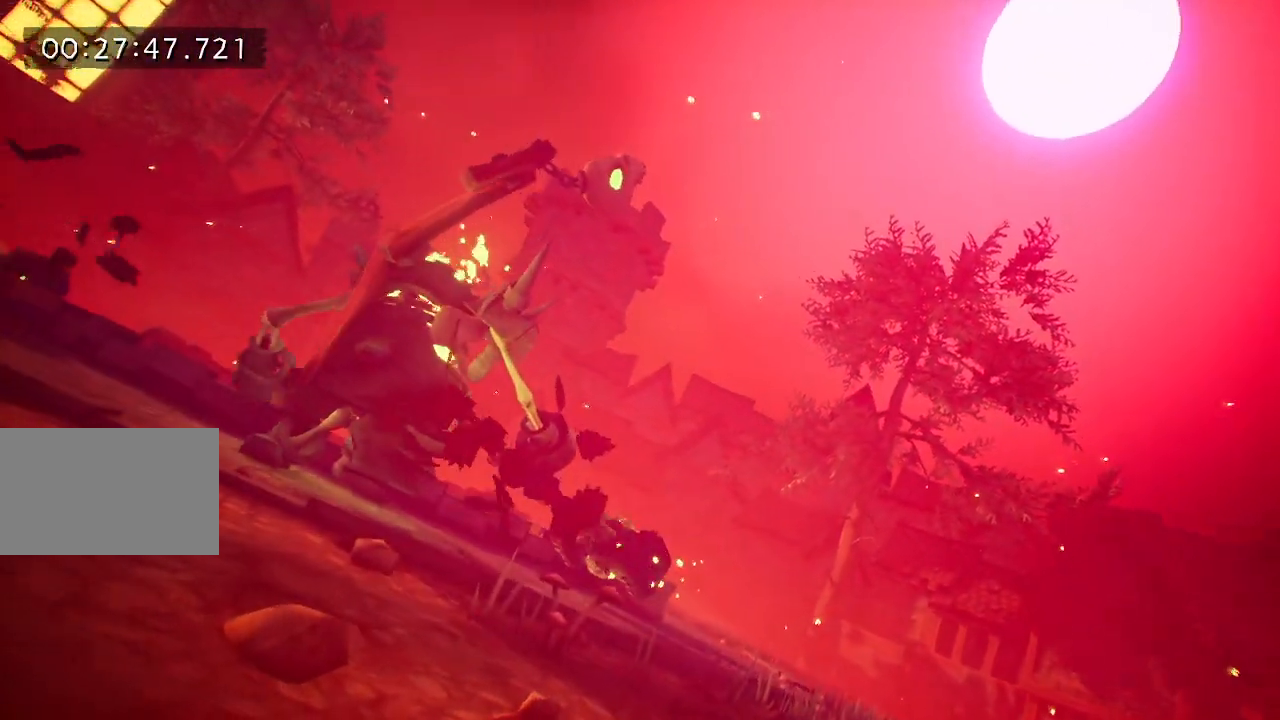
{"keys": [], "events": []}
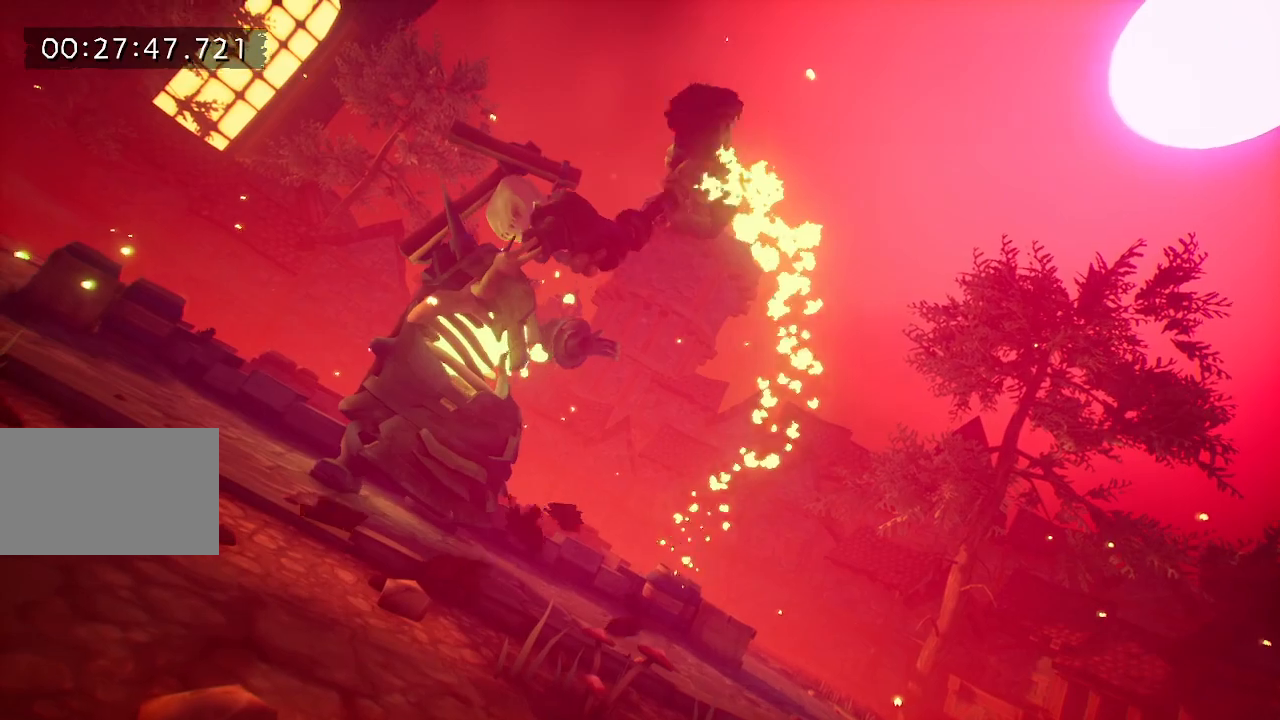
{"keys": [], "events": []}
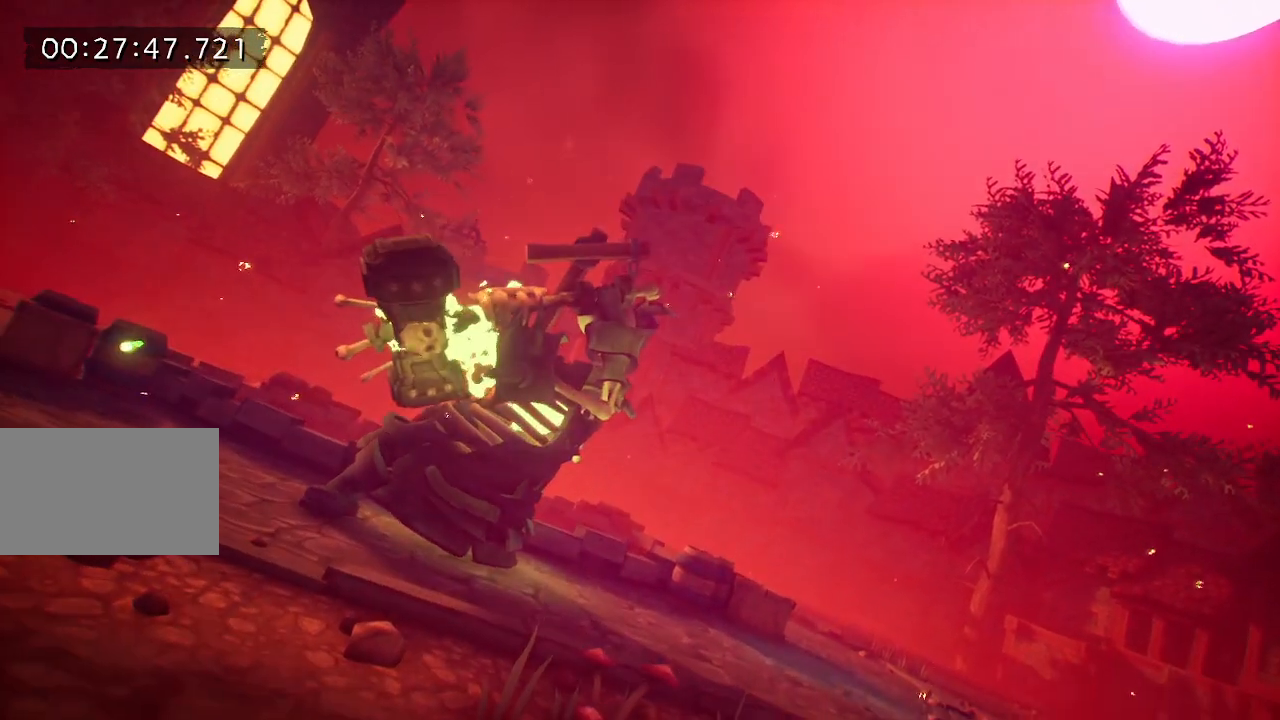
{"keys": [], "events": []}
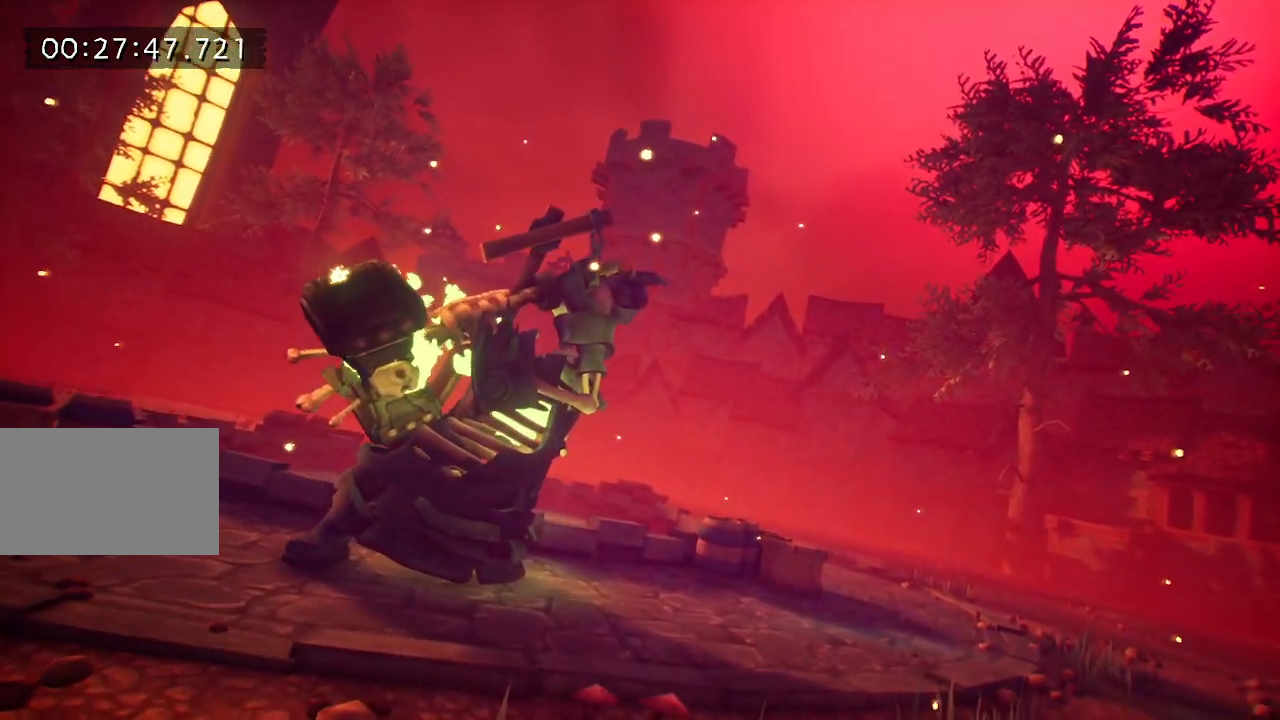
{"keys": [], "events": []}
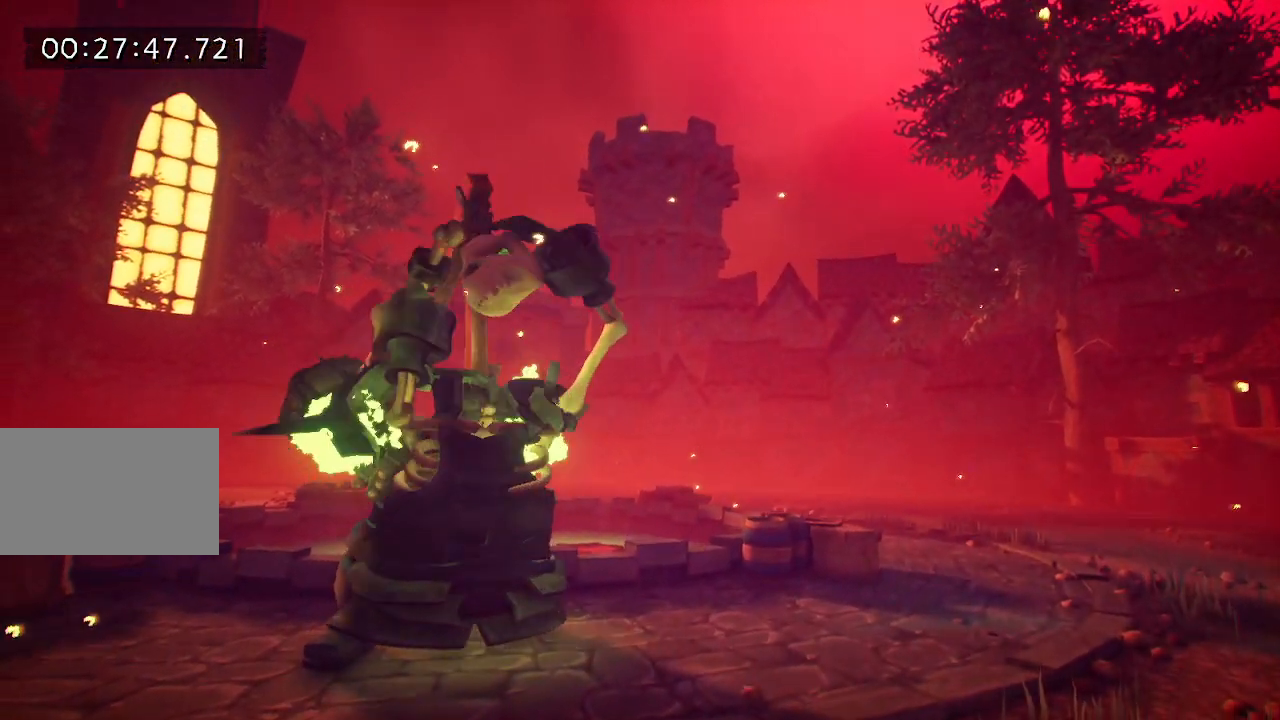
{"keys": [], "events": []}
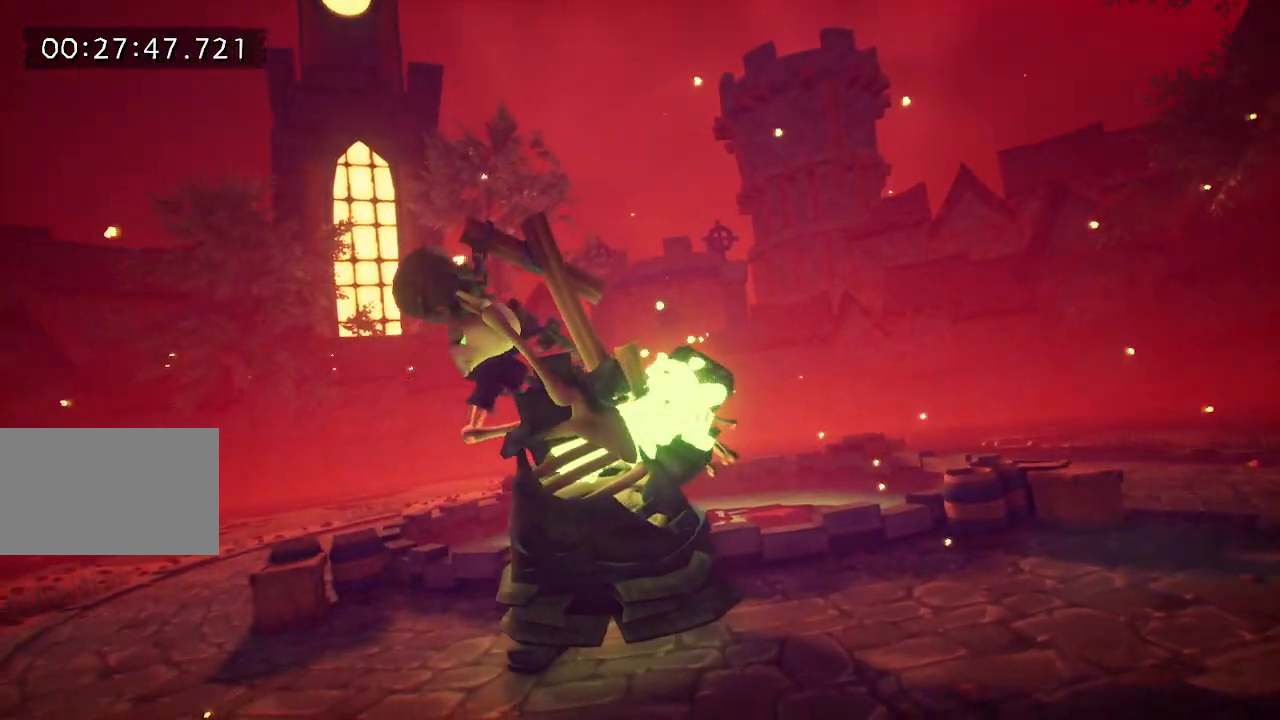
{"keys": [], "events": []}
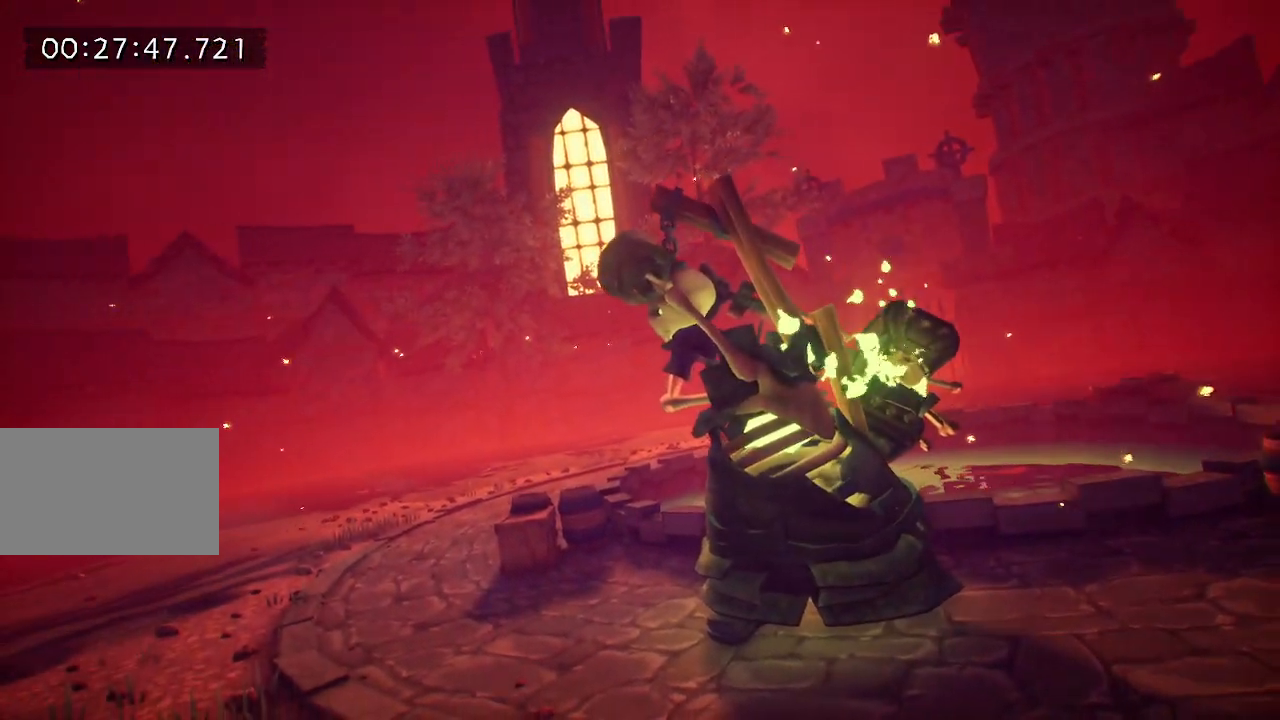
{"keys": [], "events": []}
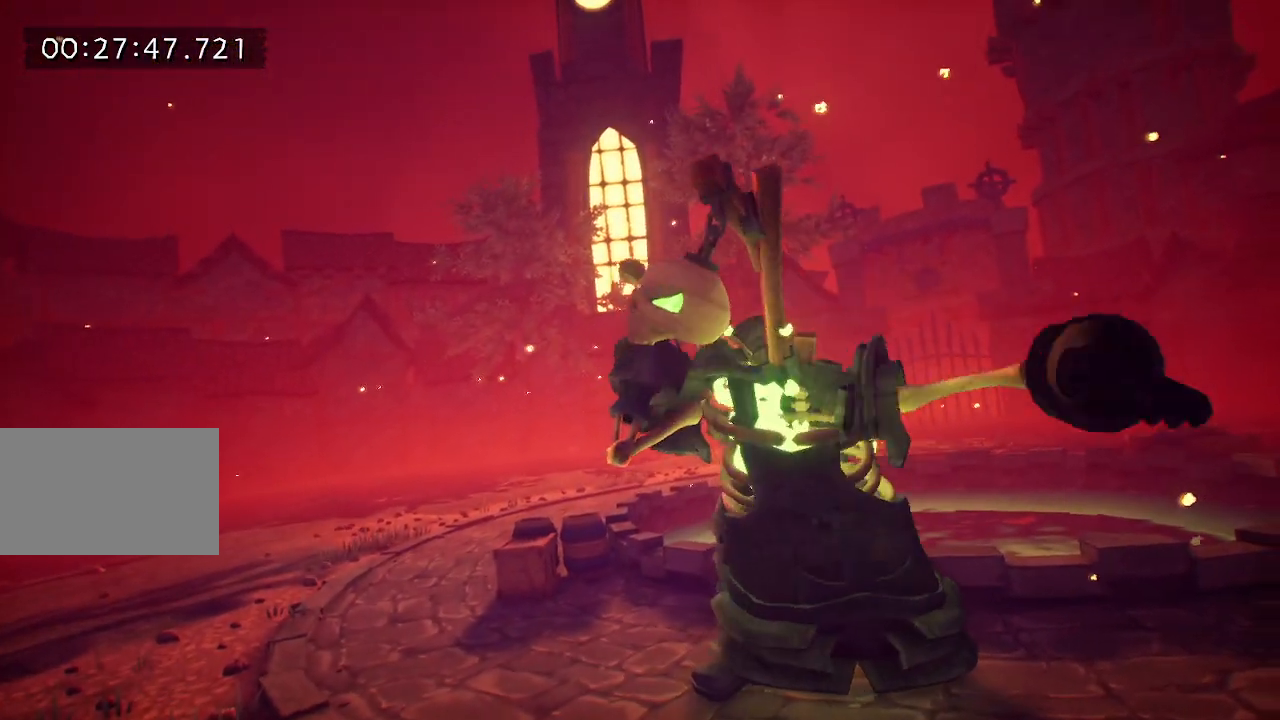
{"keys": [], "events": []}
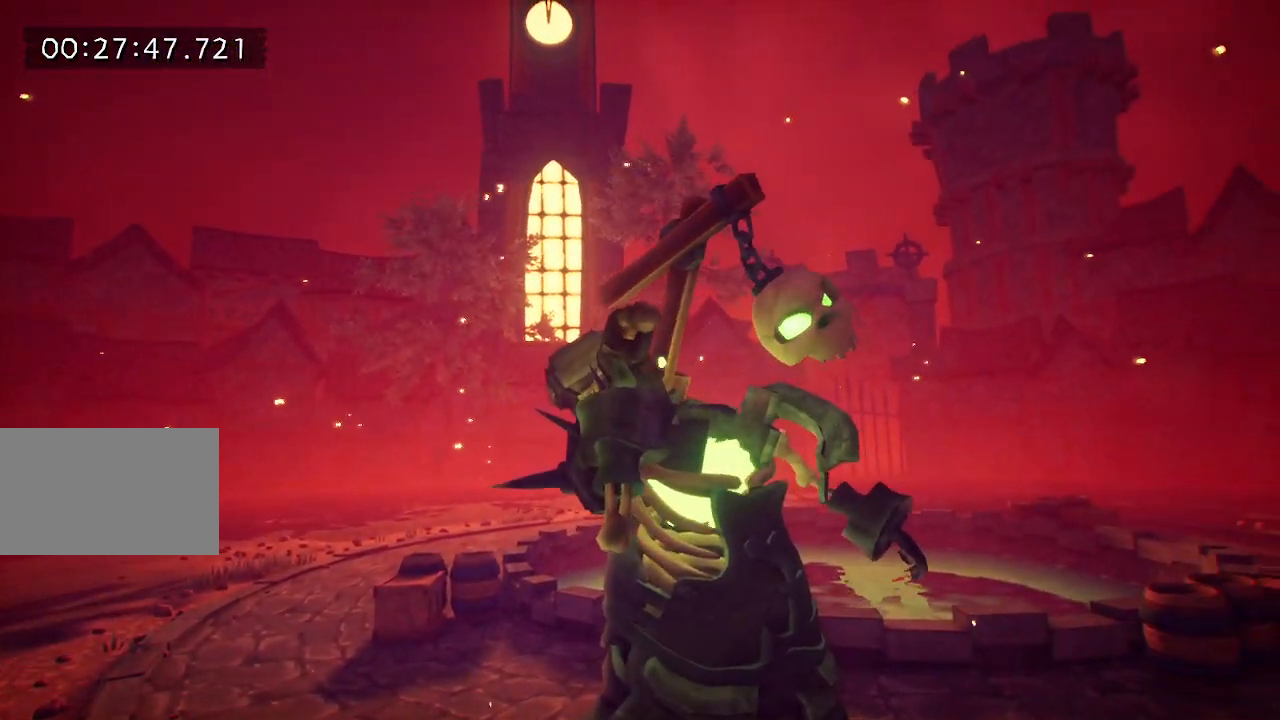
{"keys": ["e", "f", "w"], "events": [[133, "w", "down"], [183, "e", "down"], [183, "f", "down"], [267, "e", "up"], [267, "f", "up"], [367, "e", "down"], [367, "f", "down"], [417, "e", "up"], [417, "f", "up"], [500, "e", "down"], [500, "f", "down"]]}
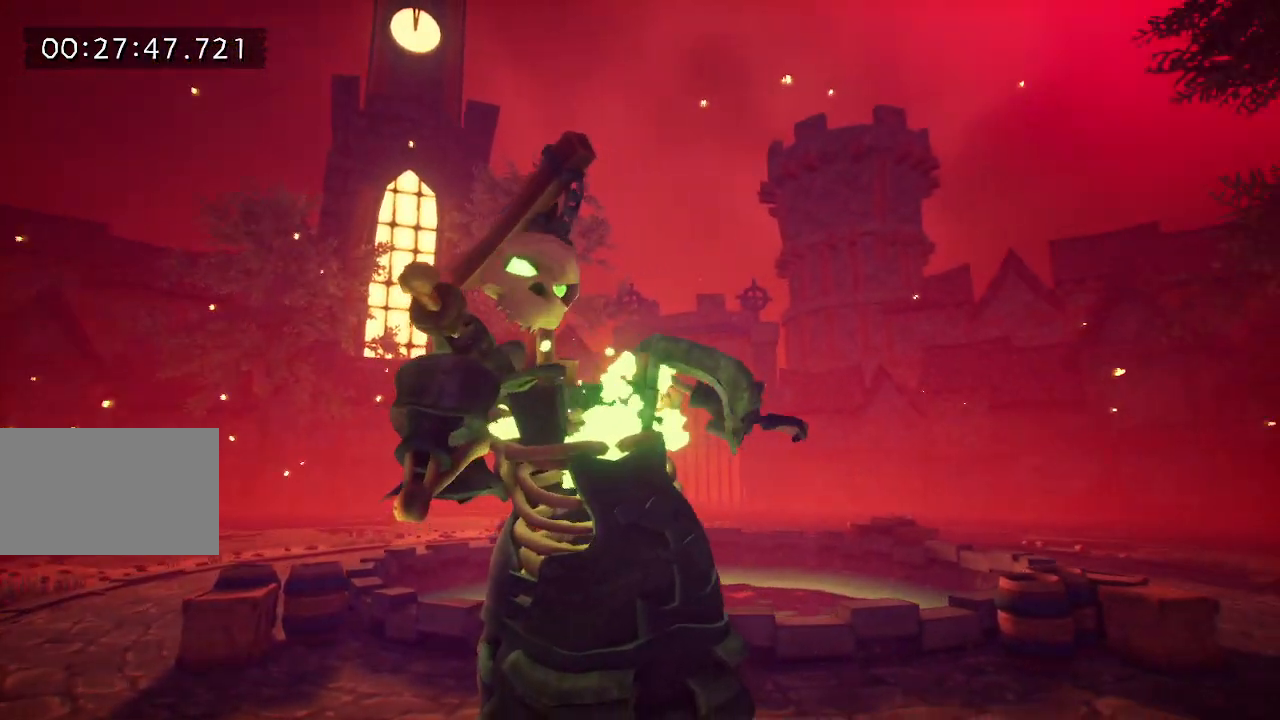
{"keys": ["e", "f", "w"], "events": [[50, "e", "up"], [50, "f", "up"], [150, "e", "down"], [150, "f", "down"], [200, "e", "up"], [200, "f", "up"], [233, "e", "down"], [233, "f", "down"], [283, "e", "up"], [283, "f", "up"], [383, "e", "down"], [383, "f", "down"], [433, "e", "up"], [433, "f", "up"], [483, "e", "down"], [483, "f", "down"]]}
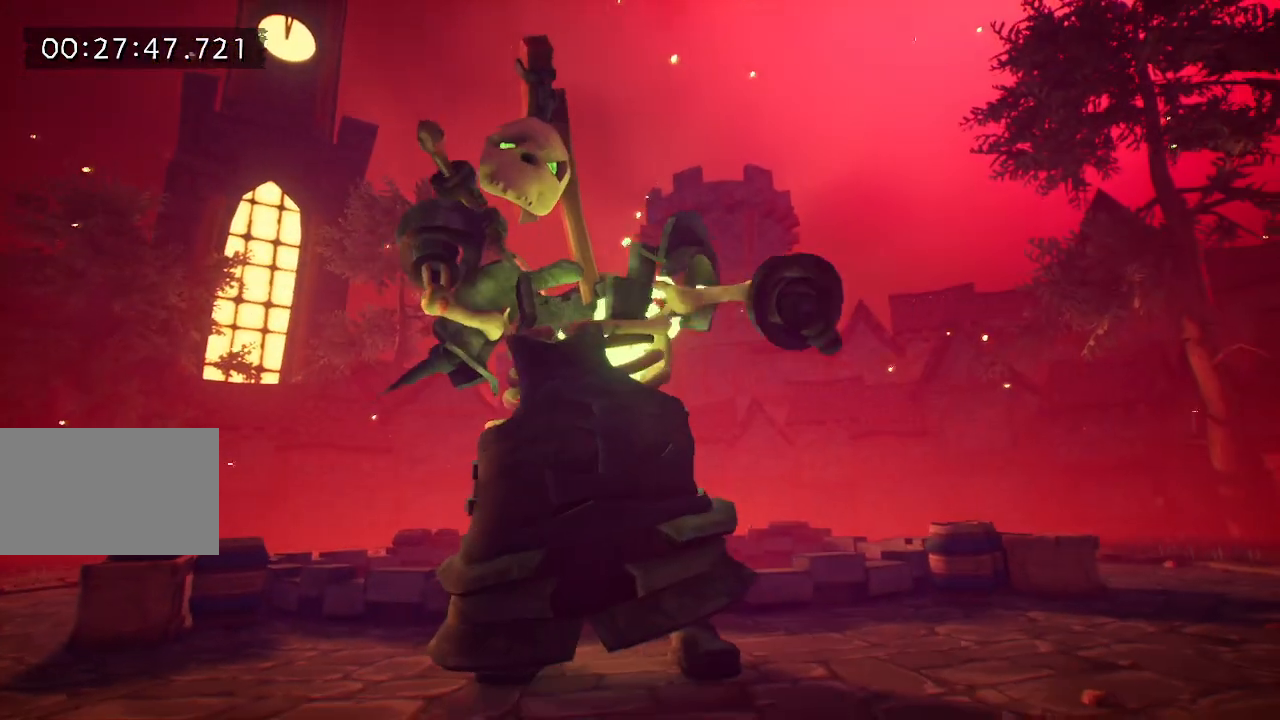
{"keys": ["w"], "events": [[17, "e", "up"], [17, "f", "up"], [67, "f", "down"], [167, "f", "up"], [217, "e", "down"], [217, "f", "down"], [267, "e", "up"], [267, "f", "up"], [317, "e", "down"], [317, "f", "down"], [367, "e", "up"], [367, "f", "up"], [433, "e", "down"], [433, "f", "down"], [483, "e", "up"], [483, "f", "up"]]}
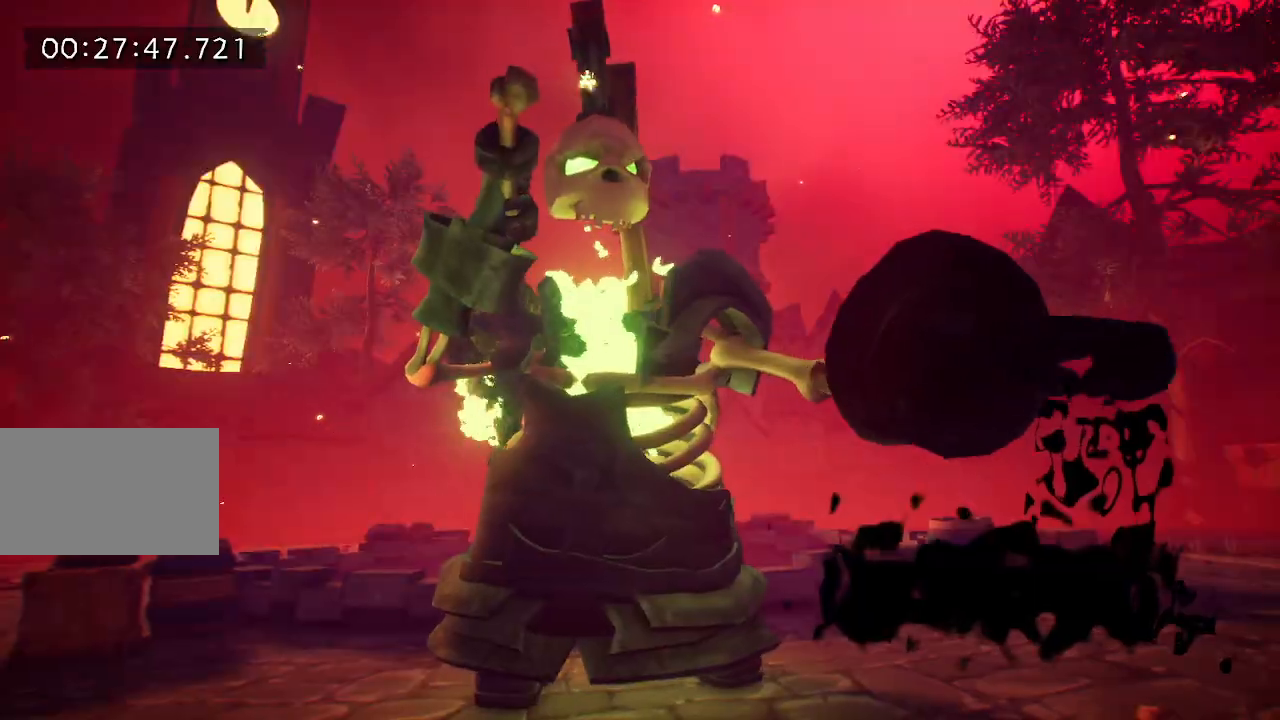
{"keys": ["e", "f", "w"], "events": [[33, "e", "down"], [33, "f", "down"], [83, "e", "up"], [83, "f", "up"], [183, "e", "down"], [183, "f", "down"], [217, "e", "up"], [217, "f", "up"], [267, "e", "down"], [267, "f", "down"], [317, "e", "up"], [317, "f", "up"], [417, "e", "down"], [417, "f", "down"], [467, "e", "up"], [467, "f", "up"], [500, "e", "down"], [500, "f", "down"]]}